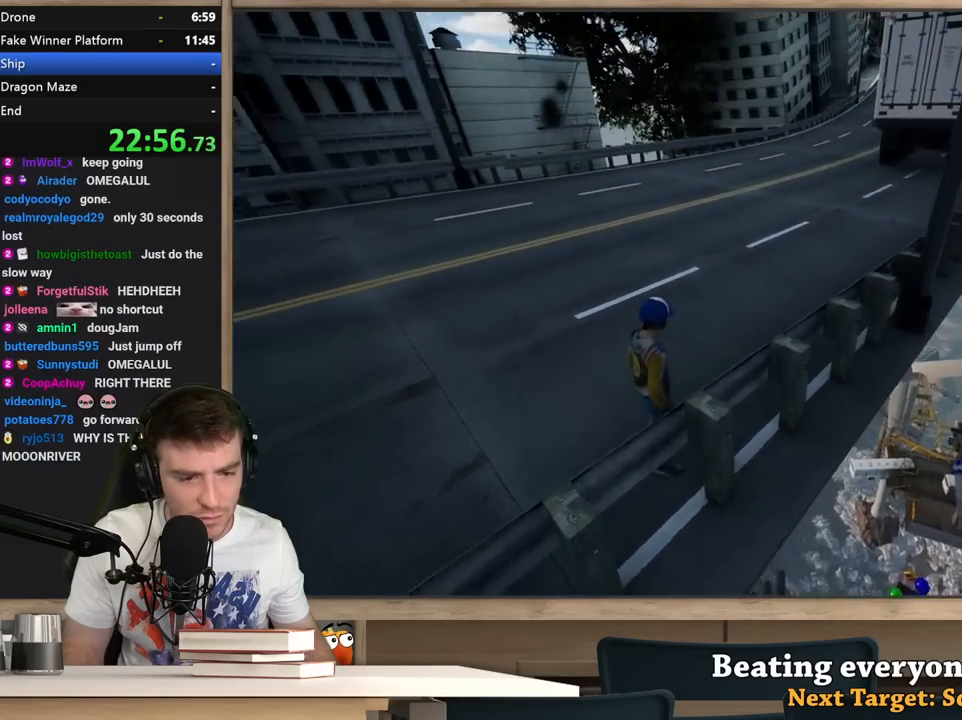
Gameplay with keyboard and mouse; each line is a JSON object with the keys and mouse buttons held at the frame after it. "events" lists presses ("down") and releases ("up") of "1", "2", "3", "4", "5", "a", "alt", "c", "ctrl", "d", "e", "f", "q", "r", "s", "shift", "space", "tab", "v", "w", "x", "z", "mouse_left", "mouse_middle", "mouse_right", "mouse_wheel_up" and "mouse_wheel_down" between this image and that frame as [ms after this image, input, new state], when the widget could be followed in between. "mouse_left", "mouse_middle", "mouse_right", "mouse_wheel_up", "mouse_wheel_down" = the "left", "middle", "right", "wheel_up", "wheel_down" buttons of the "mouse" list. No other keys are recorded. Not read: mouse_move.
{"keys": ["shift"], "mouse": [], "events": []}
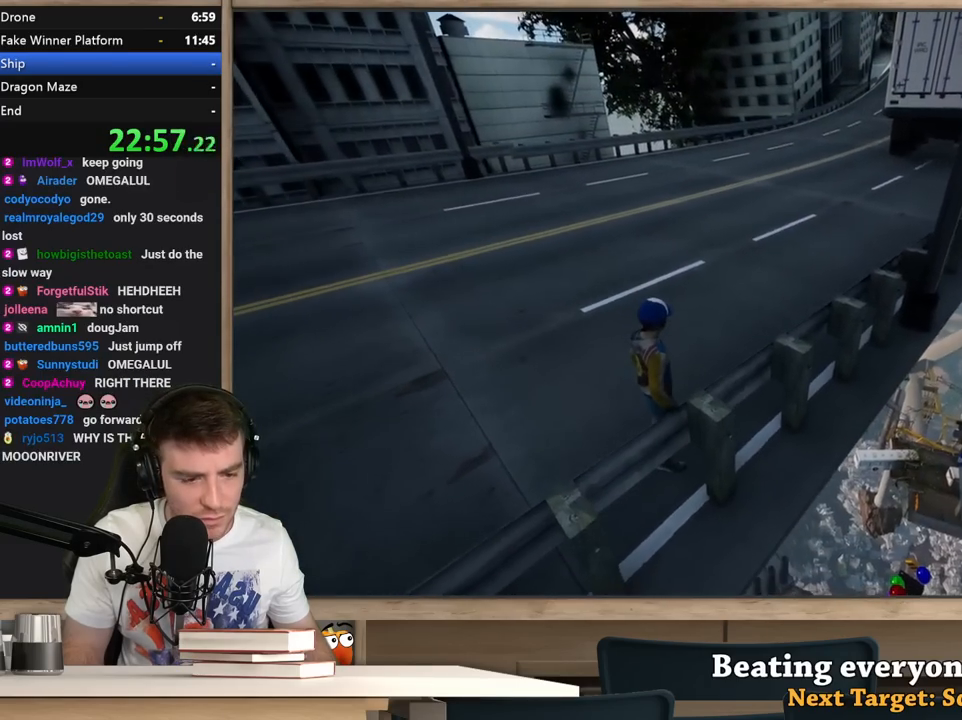
{"keys": ["shift"], "mouse": [], "events": []}
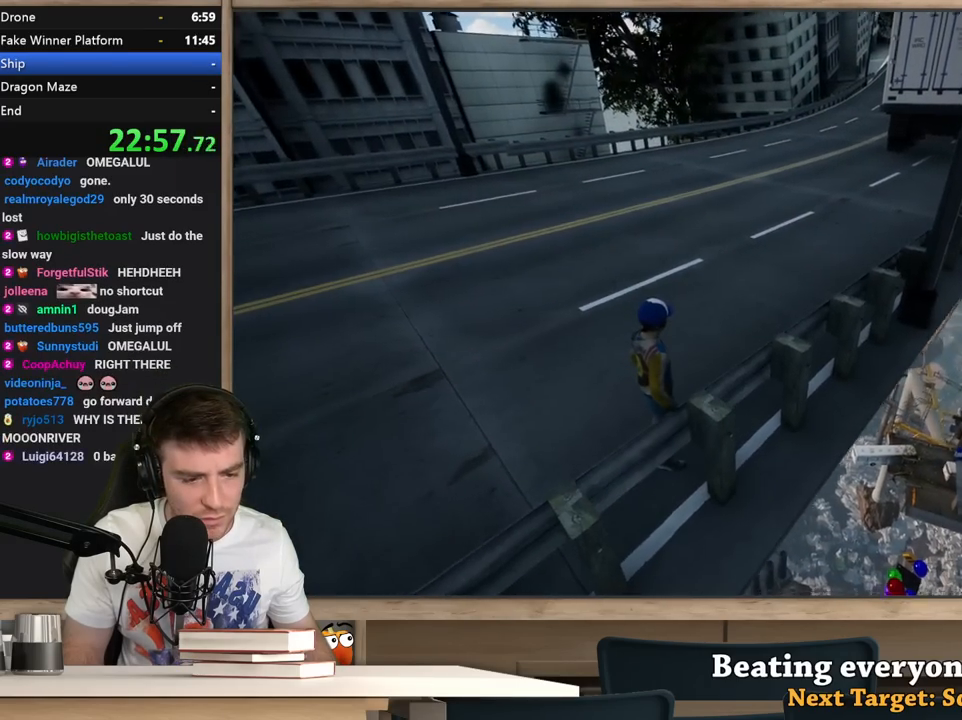
{"keys": ["shift"], "mouse": [], "events": []}
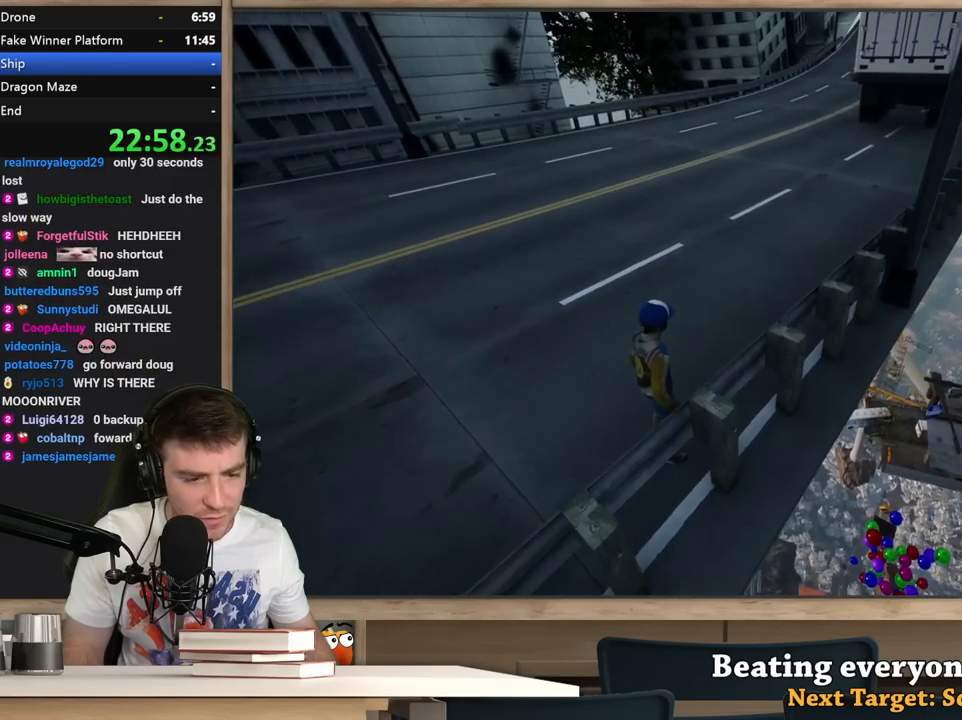
{"keys": ["shift", "w"], "mouse": [], "events": [[167, "w", "down"], [300, "a", "down"], [400, "a", "up"]]}
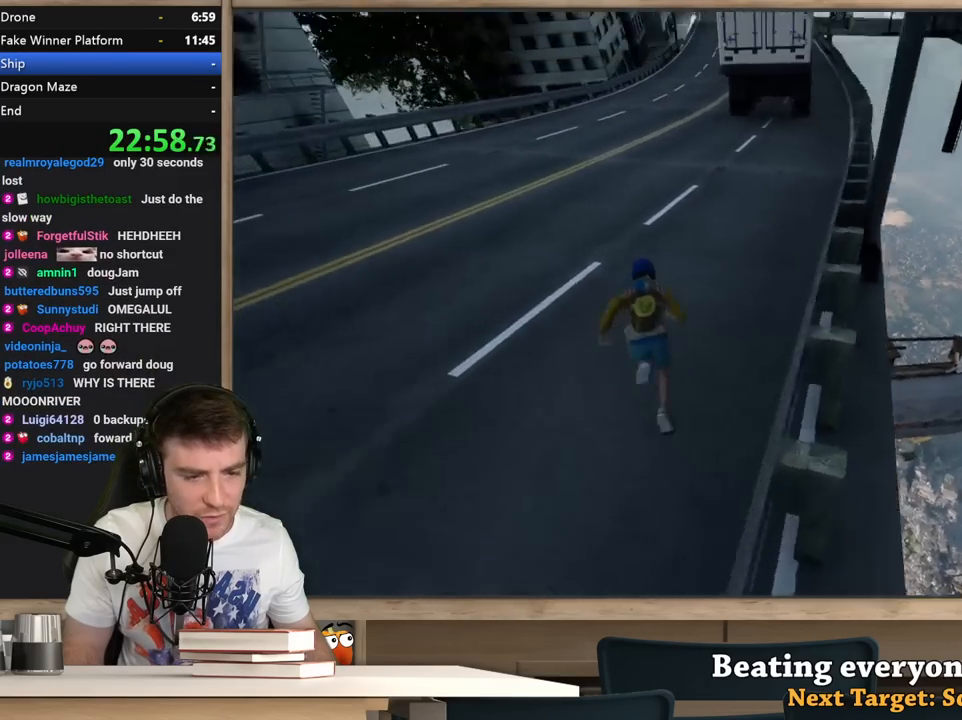
{"keys": ["shift", "w"], "mouse": [], "events": []}
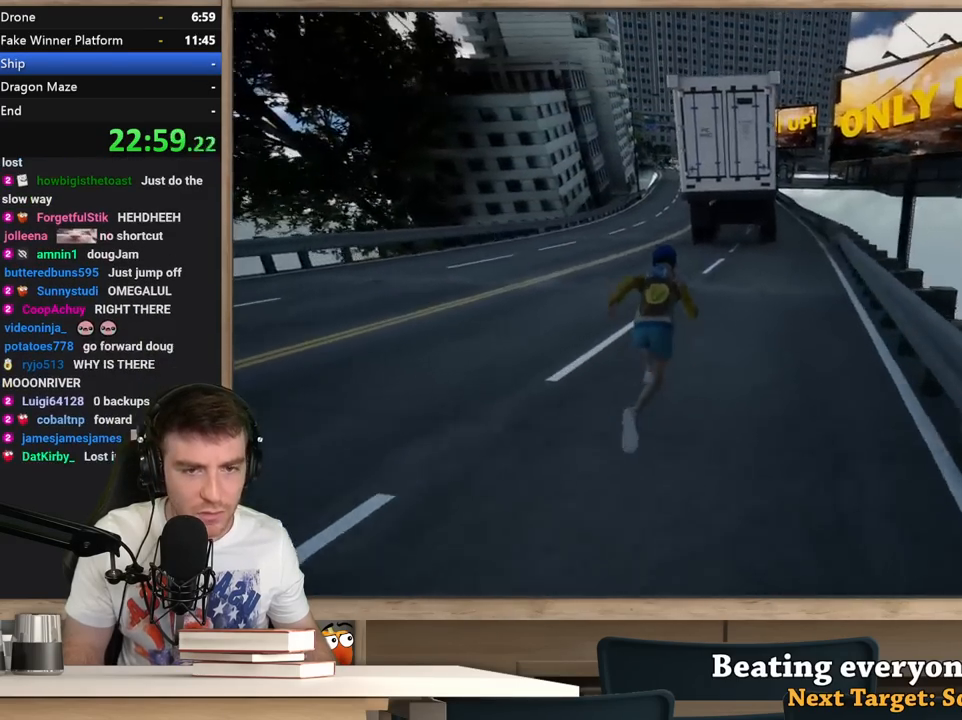
{"keys": ["shift", "w"], "mouse": [], "events": [[200, "d", "down"], [483, "d", "up"]]}
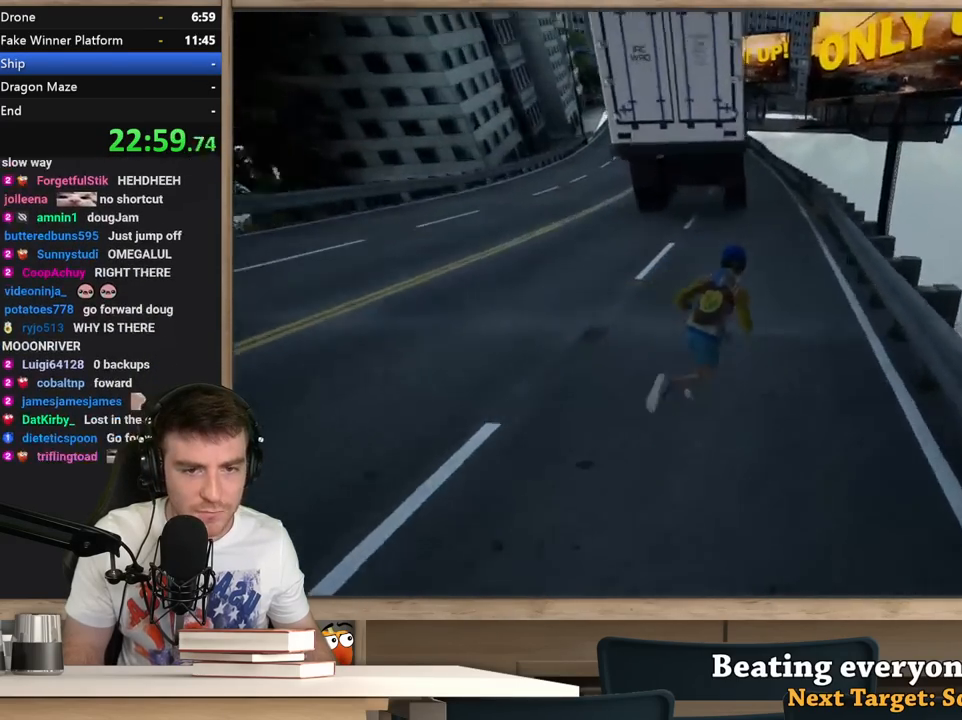
{"keys": ["shift", "w"], "mouse": [], "events": [[217, "d", "down"], [300, "d", "up"]]}
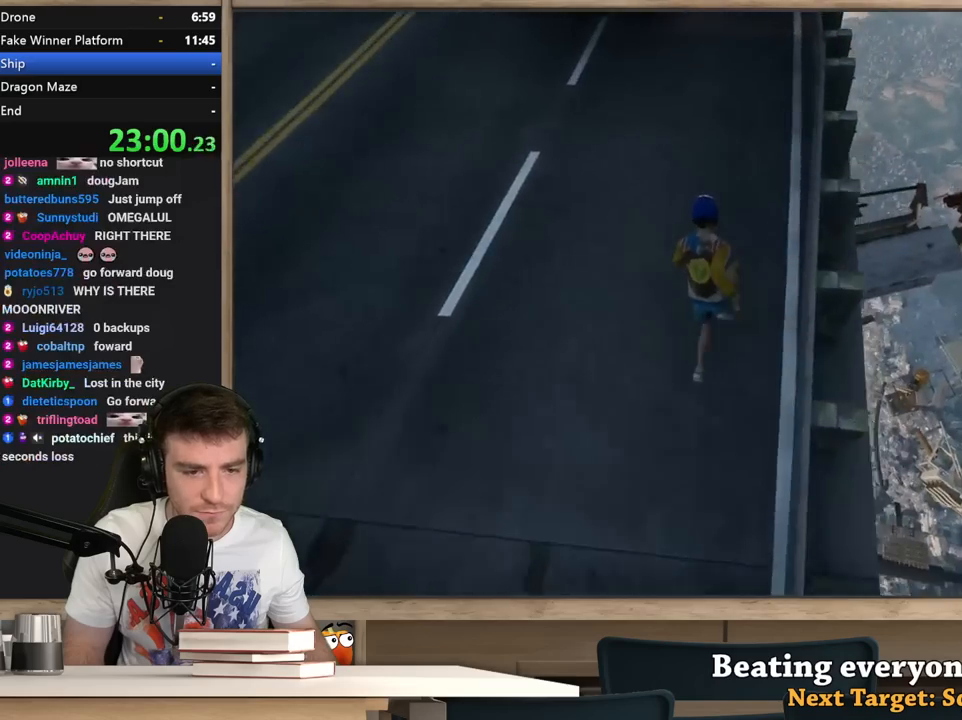
{"keys": ["d", "shift", "w"], "mouse": [], "events": [[183, "a", "down"], [267, "a", "up"], [467, "d", "down"]]}
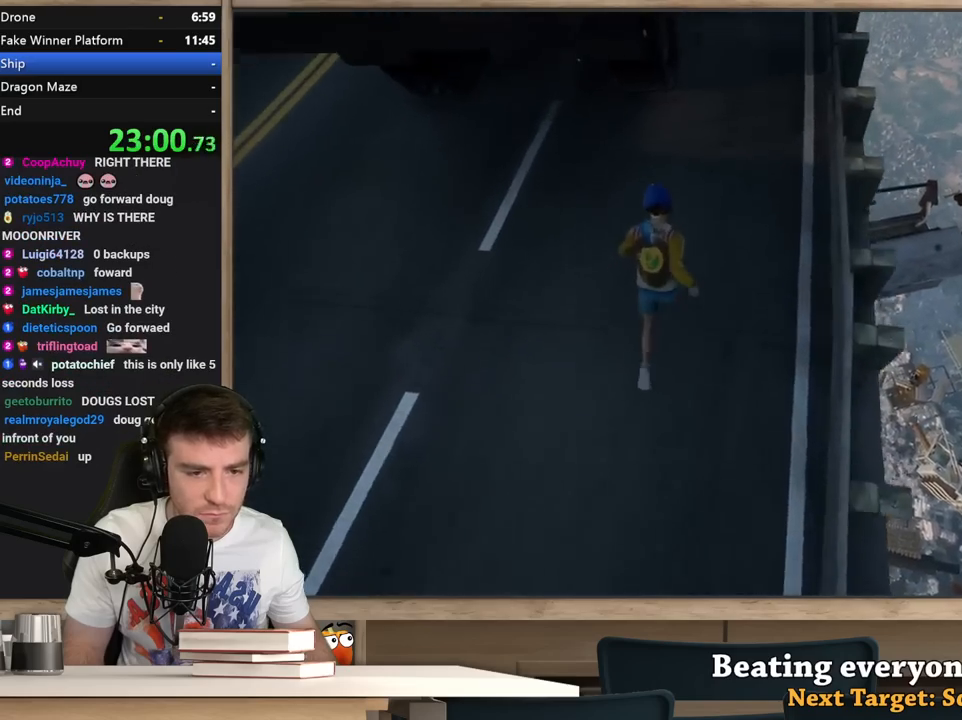
{"keys": ["shift", "w"], "mouse": [], "events": [[50, "d", "up"]]}
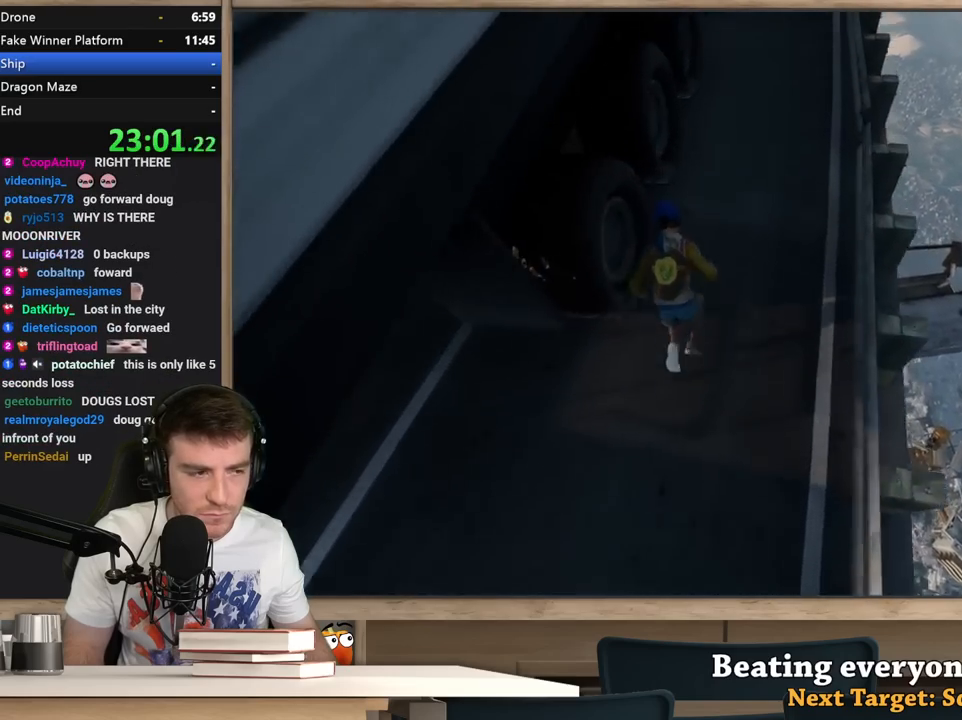
{"keys": ["d", "shift", "w"], "mouse": [], "events": [[500, "d", "down"]]}
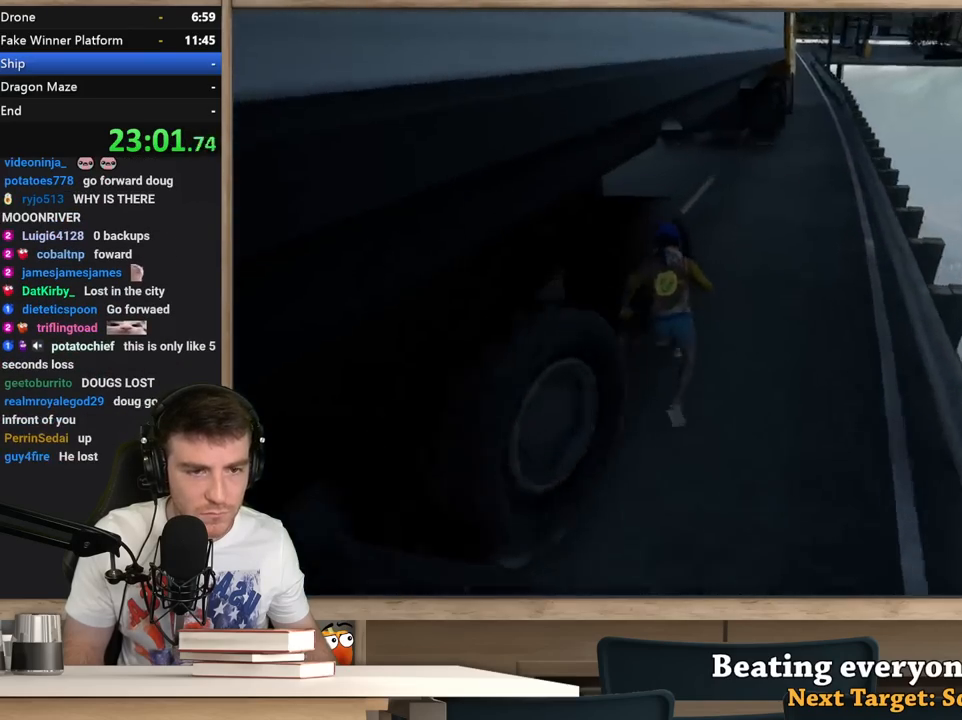
{"keys": ["d", "shift", "w"], "mouse": [], "events": [[133, "d", "up"], [417, "d", "down"]]}
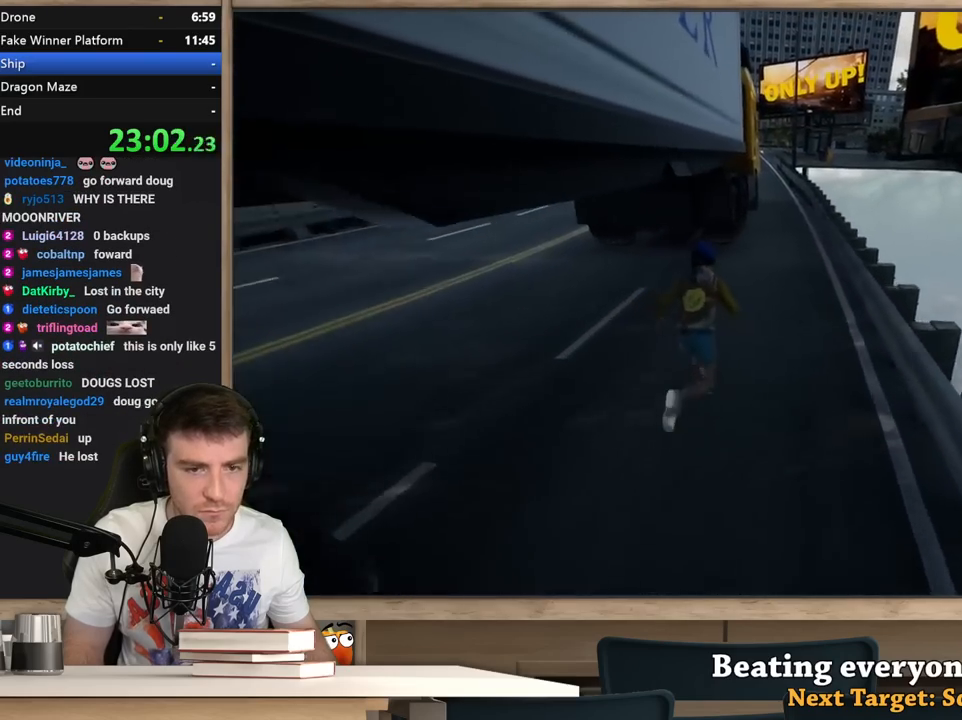
{"keys": ["shift", "w"], "mouse": [], "events": [[50, "d", "up"], [383, "d", "down"], [483, "d", "up"]]}
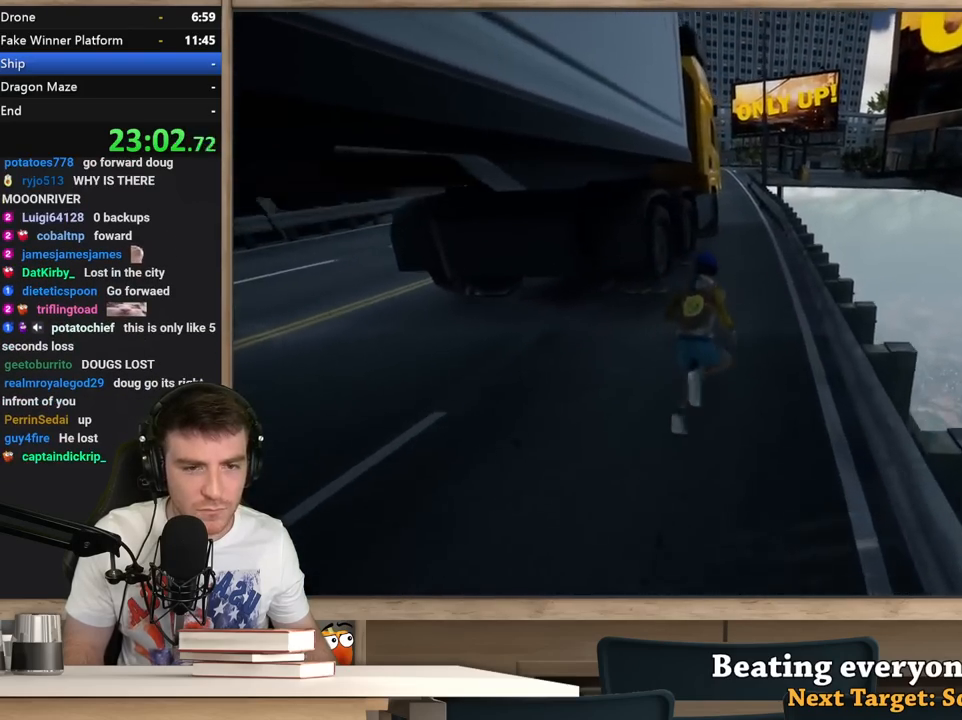
{"keys": ["shift", "w"], "mouse": [], "events": [[267, "a", "down"], [300, "a", "up"]]}
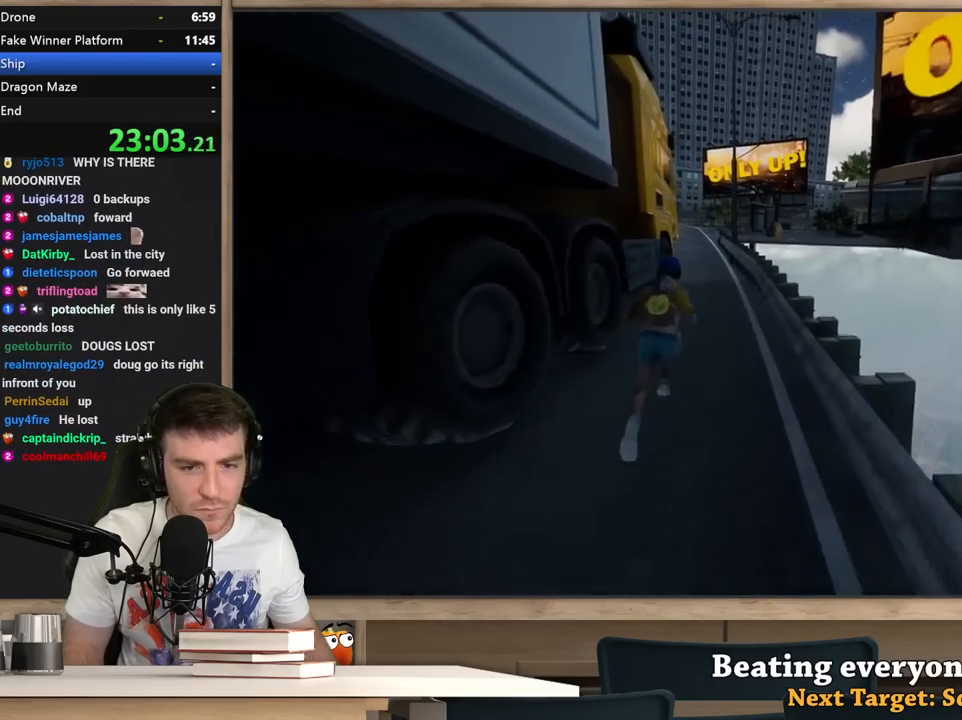
{"keys": ["shift", "w"], "mouse": [], "events": [[267, "a", "down"], [367, "a", "up"]]}
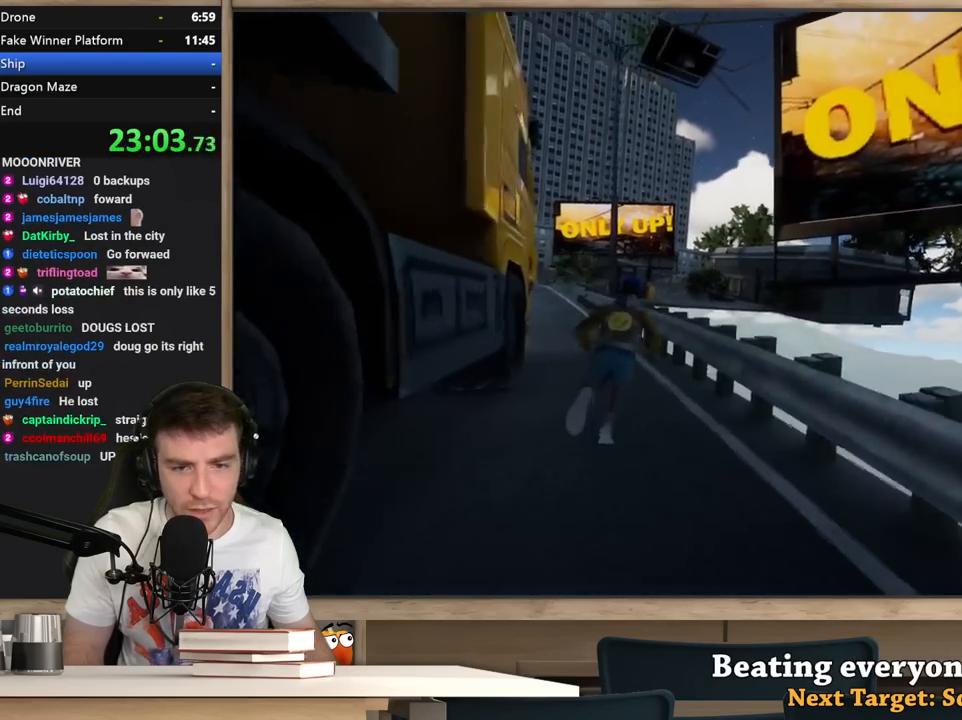
{"keys": ["shift", "w"], "mouse": [], "events": [[100, "a", "down"], [383, "a", "up"]]}
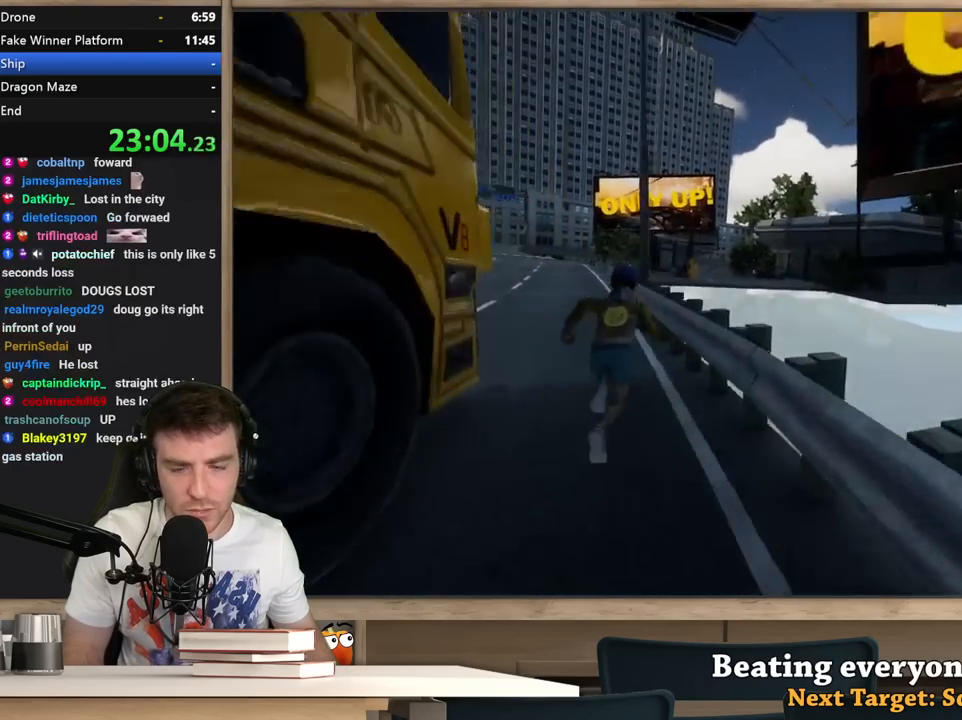
{"keys": ["shift", "w"], "mouse": [], "events": [[67, "a", "down"], [167, "a", "up"]]}
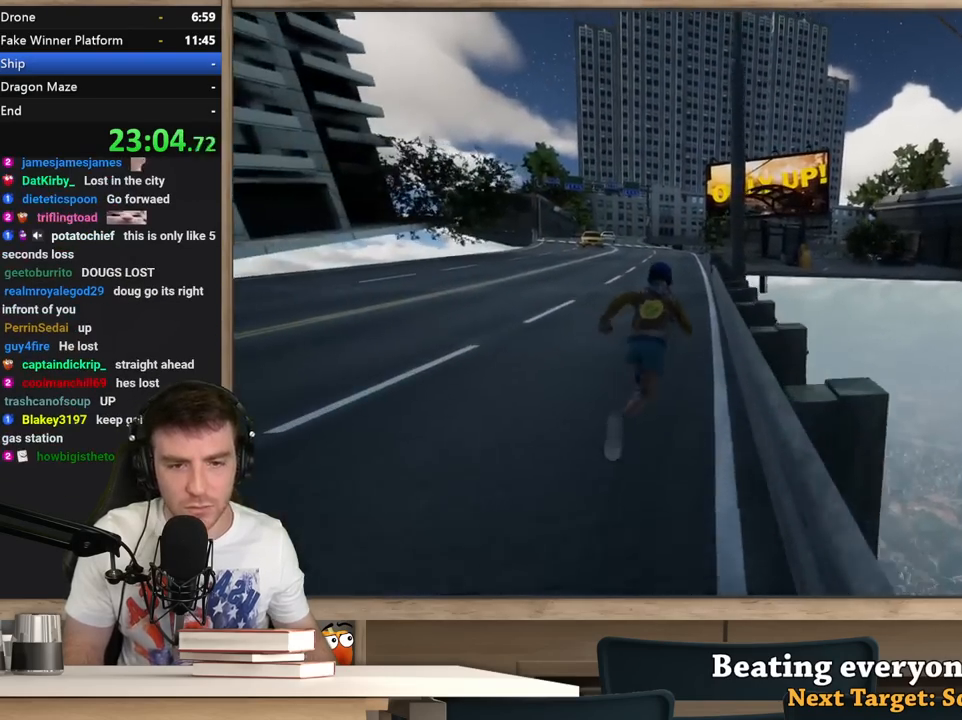
{"keys": ["a", "shift", "w"], "mouse": [], "events": [[83, "a", "down"], [183, "a", "up"], [500, "a", "down"]]}
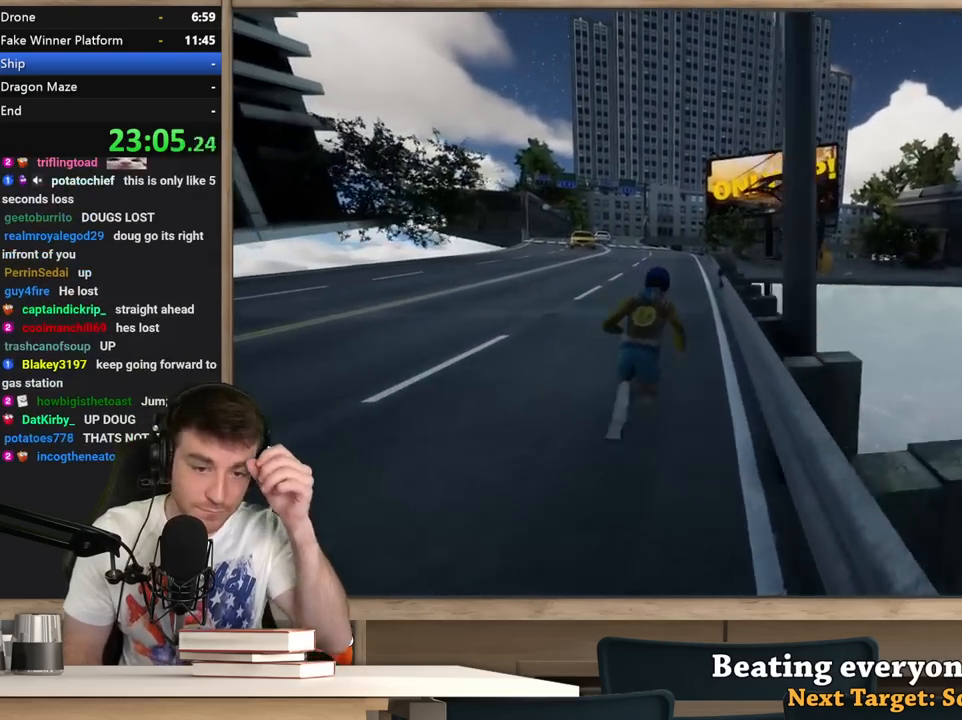
{"keys": ["a", "shift", "w"], "mouse": [], "events": [[150, "a", "up"], [483, "a", "down"]]}
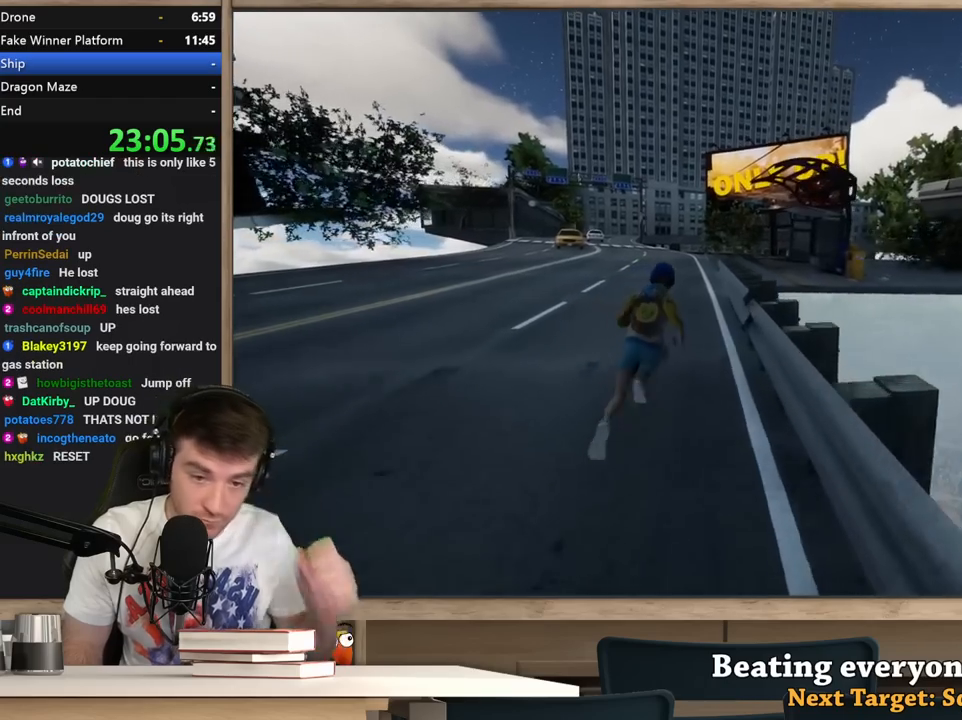
{"keys": ["shift", "w"], "mouse": [], "events": [[67, "a", "up"]]}
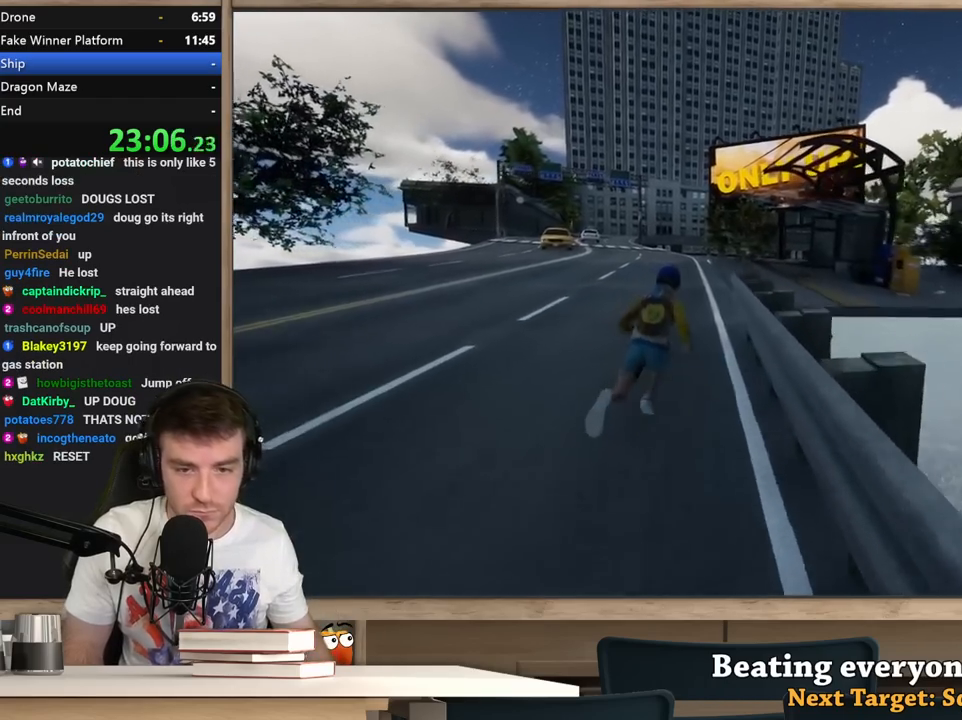
{"keys": ["shift", "w"], "mouse": [], "events": [[83, "a", "down"], [183, "a", "up"], [267, "a", "down"], [417, "a", "up"]]}
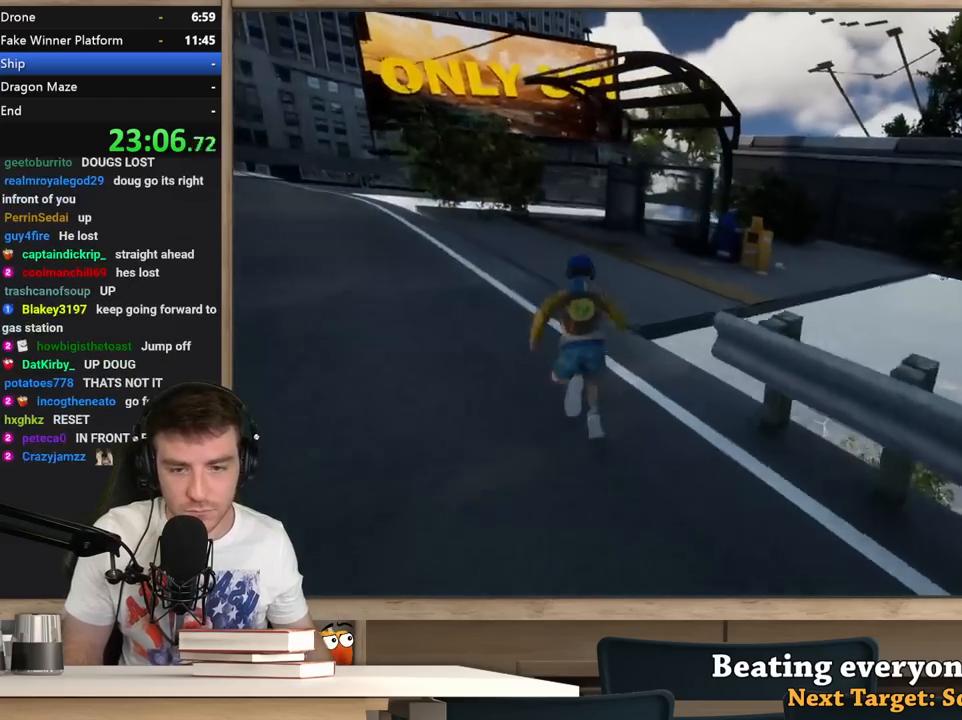
{"keys": ["shift", "w"], "mouse": [], "events": [[50, "a", "down"], [250, "a", "up"], [333, "d", "down"], [483, "d", "up"]]}
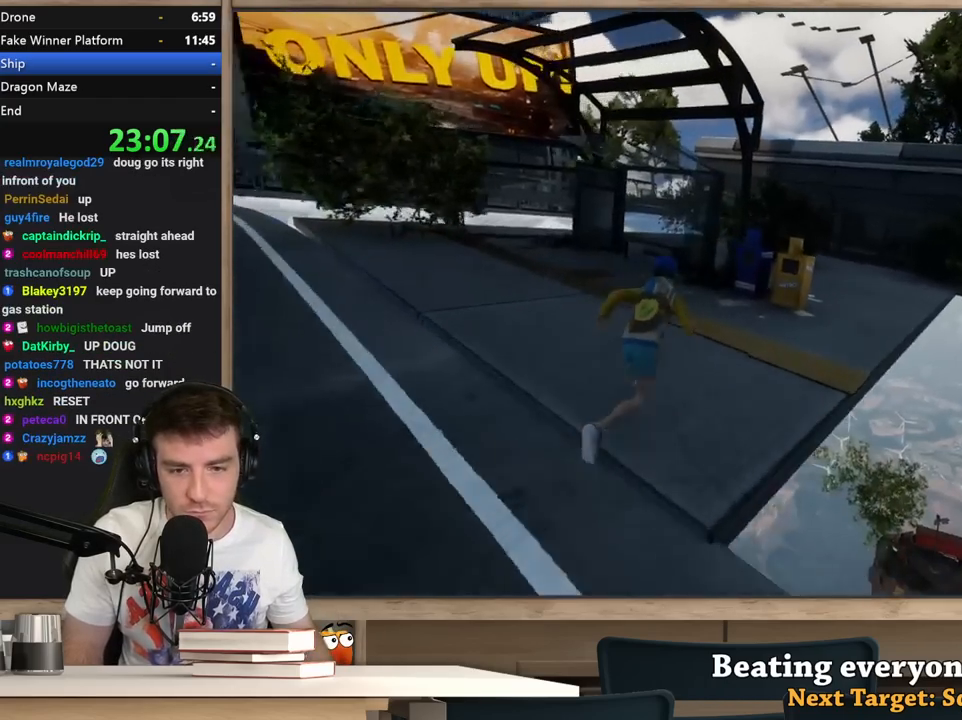
{"keys": ["d", "shift", "w"], "mouse": [], "events": [[17, "d", "down"]]}
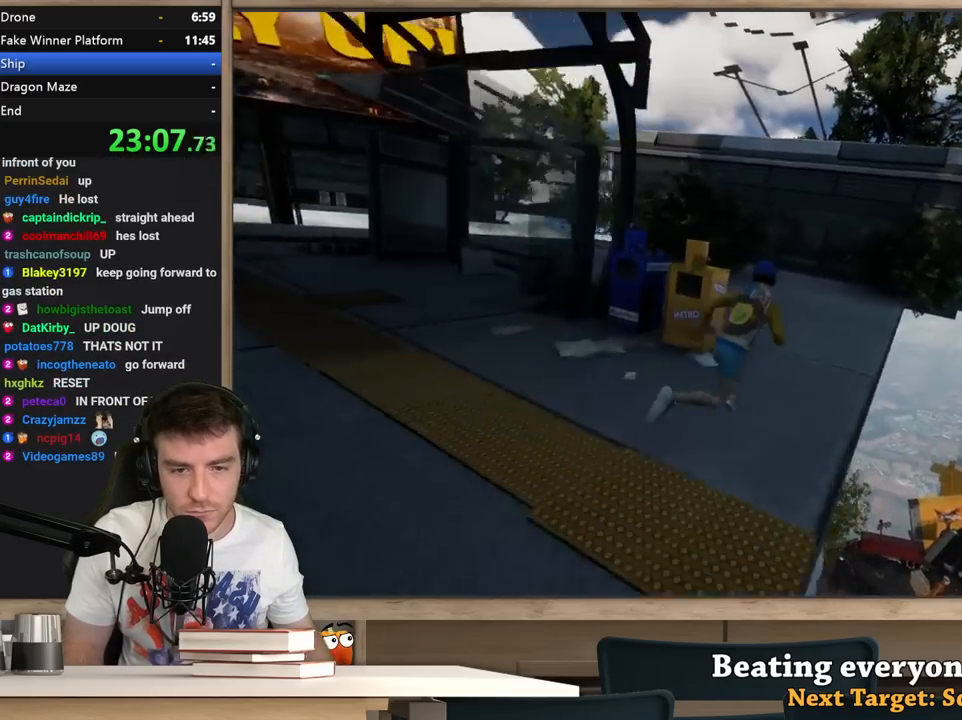
{"keys": ["d", "shift", "w"], "mouse": [], "events": []}
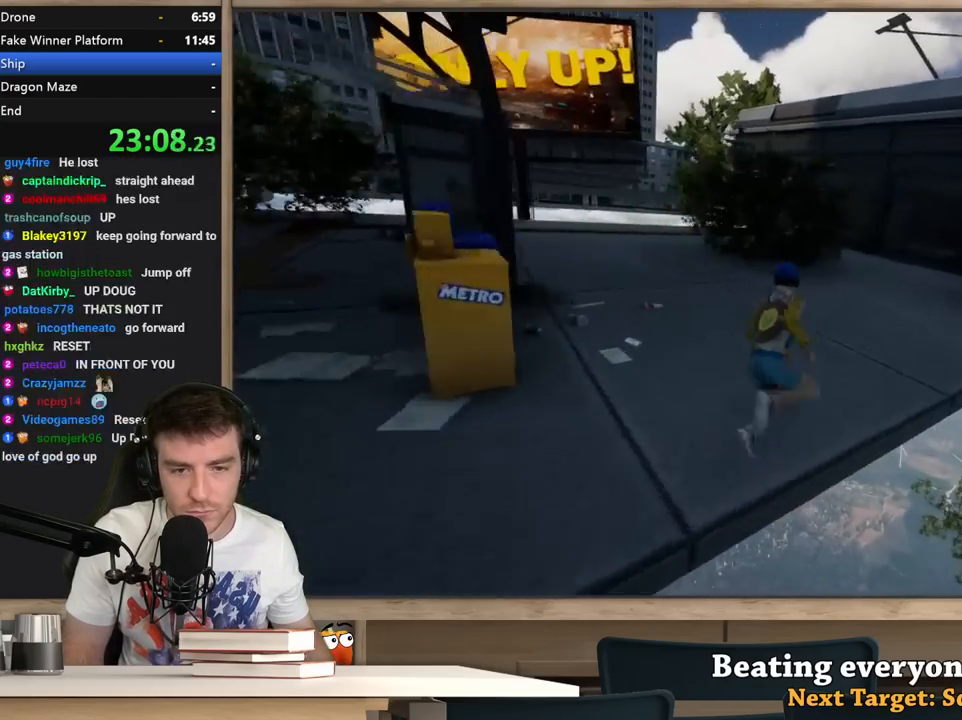
{"keys": ["d", "shift", "w"], "mouse": [], "events": []}
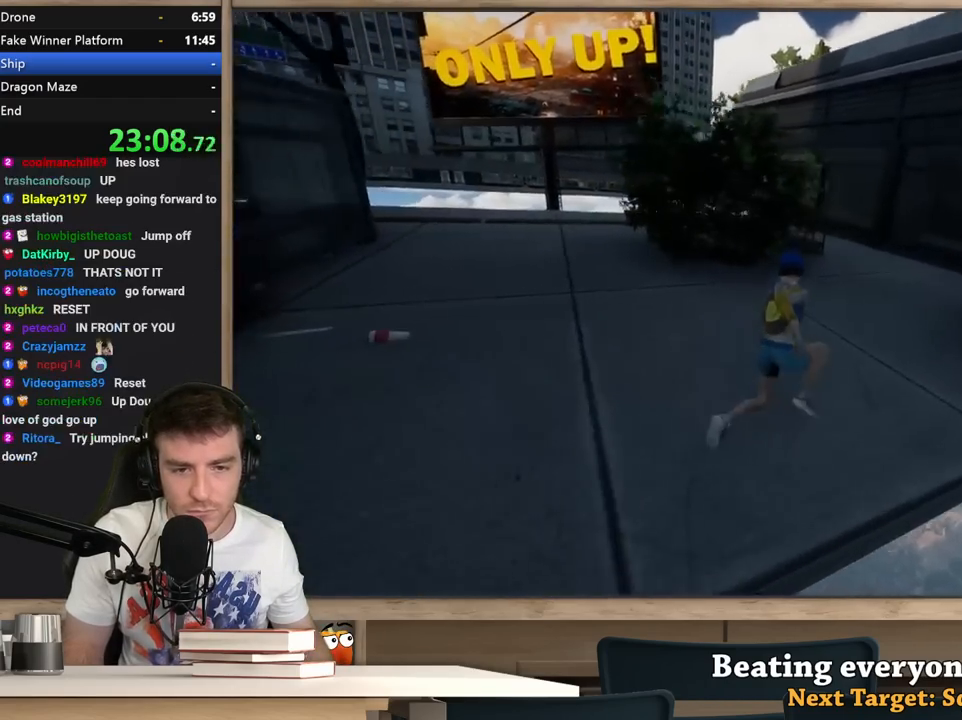
{"keys": ["d", "shift", "w"], "mouse": [], "events": []}
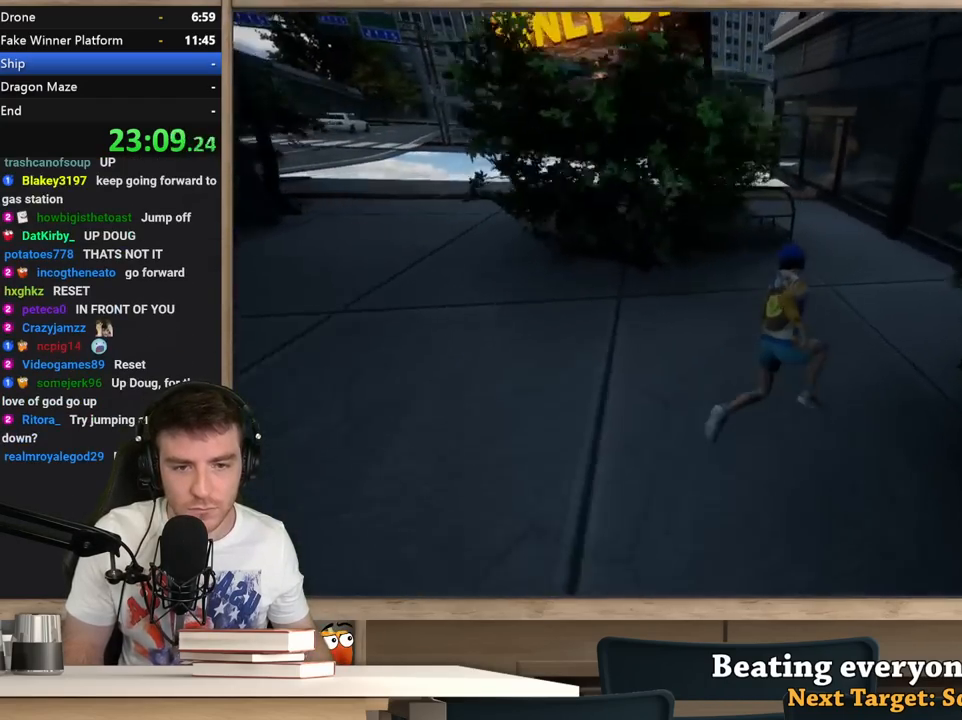
{"keys": ["w"], "mouse": [], "events": [[233, "shift", "up"], [267, "d", "up"]]}
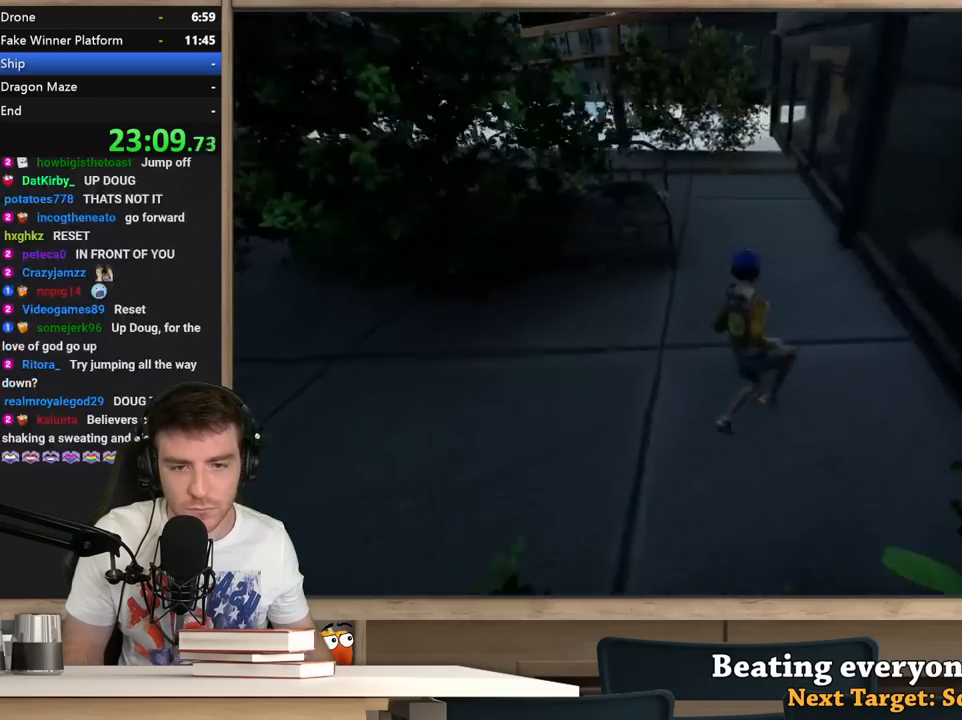
{"keys": ["w"], "mouse": [], "events": [[383, "a", "down"], [483, "a", "up"]]}
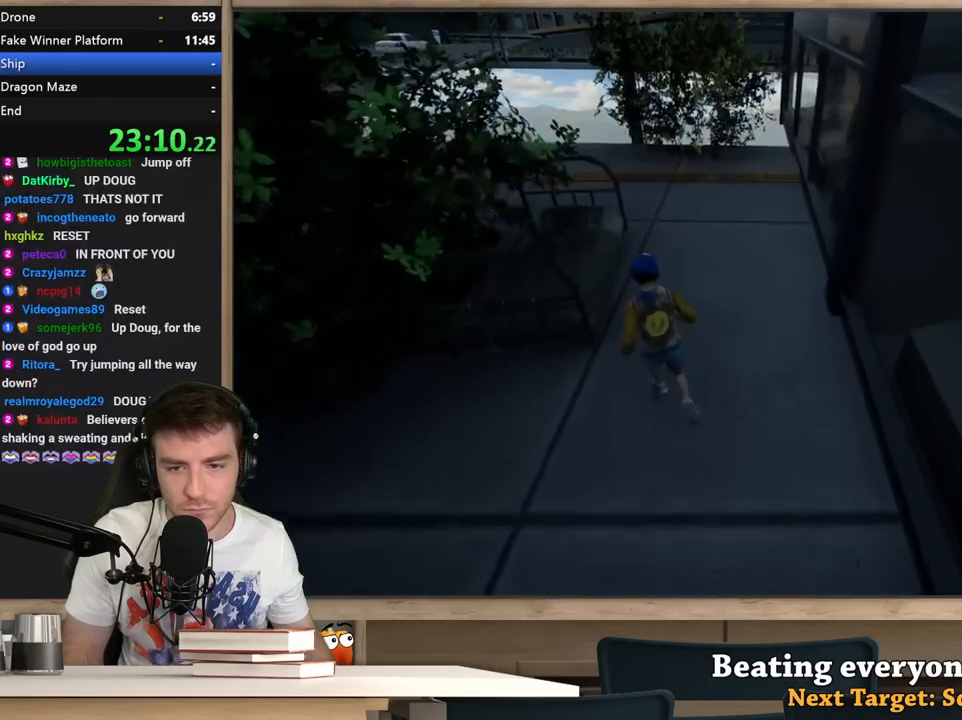
{"keys": ["s"], "mouse": [], "events": [[117, "a", "down"], [117, "space", "down"], [217, "w", "up"], [250, "space", "up"], [350, "s", "down"], [500, "a", "up"]]}
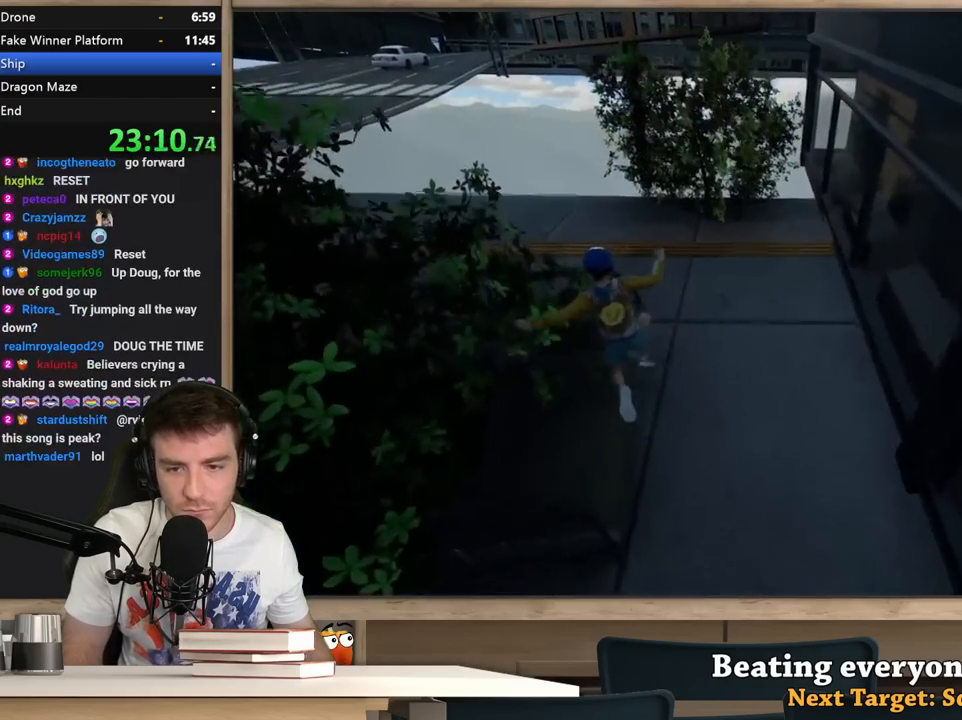
{"keys": ["d", "w"], "mouse": [], "events": [[83, "d", "down"], [83, "s", "up"], [233, "w", "down"]]}